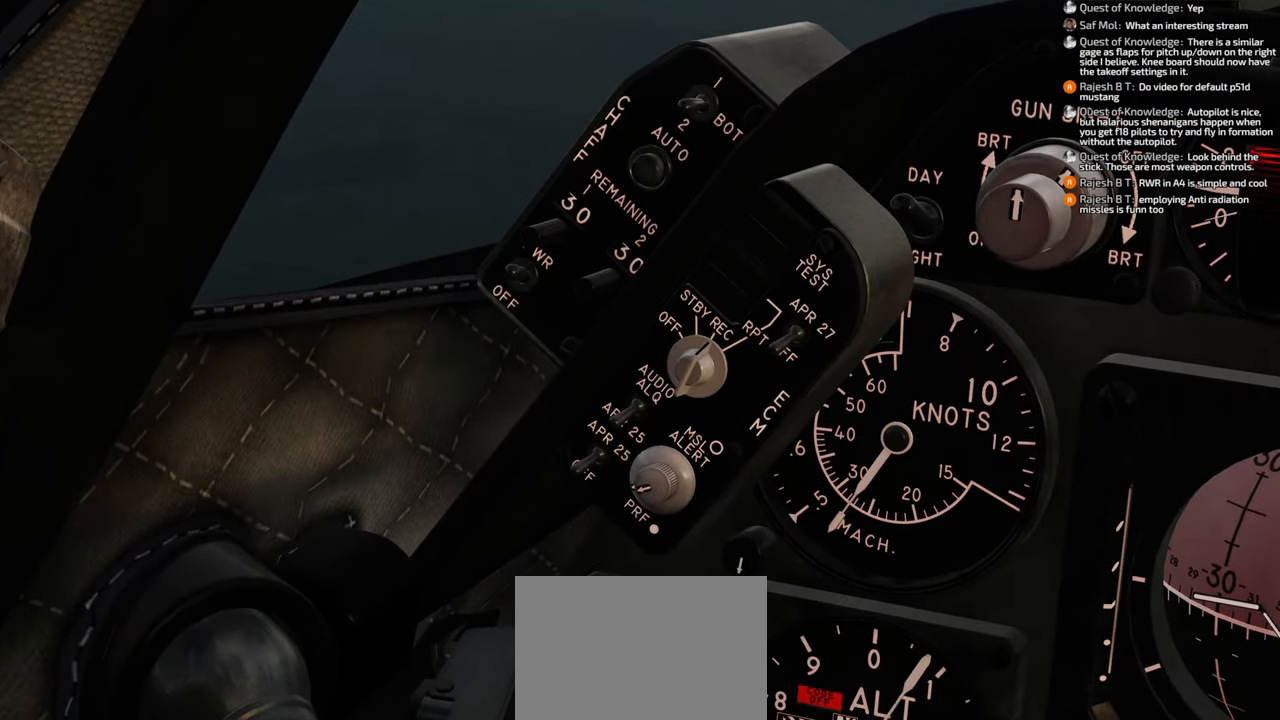
Gameplay with a controller (Xbox layout); each line is a JSON object with the inputs held at the frame after it. "events" lists button and stick changes between this image and that frame as [ms after this image, input, new state], when the widget could be followed in between.
{"buttons": ["L1", "R2"], "left_stick": "center", "right_stick": "center", "events": []}
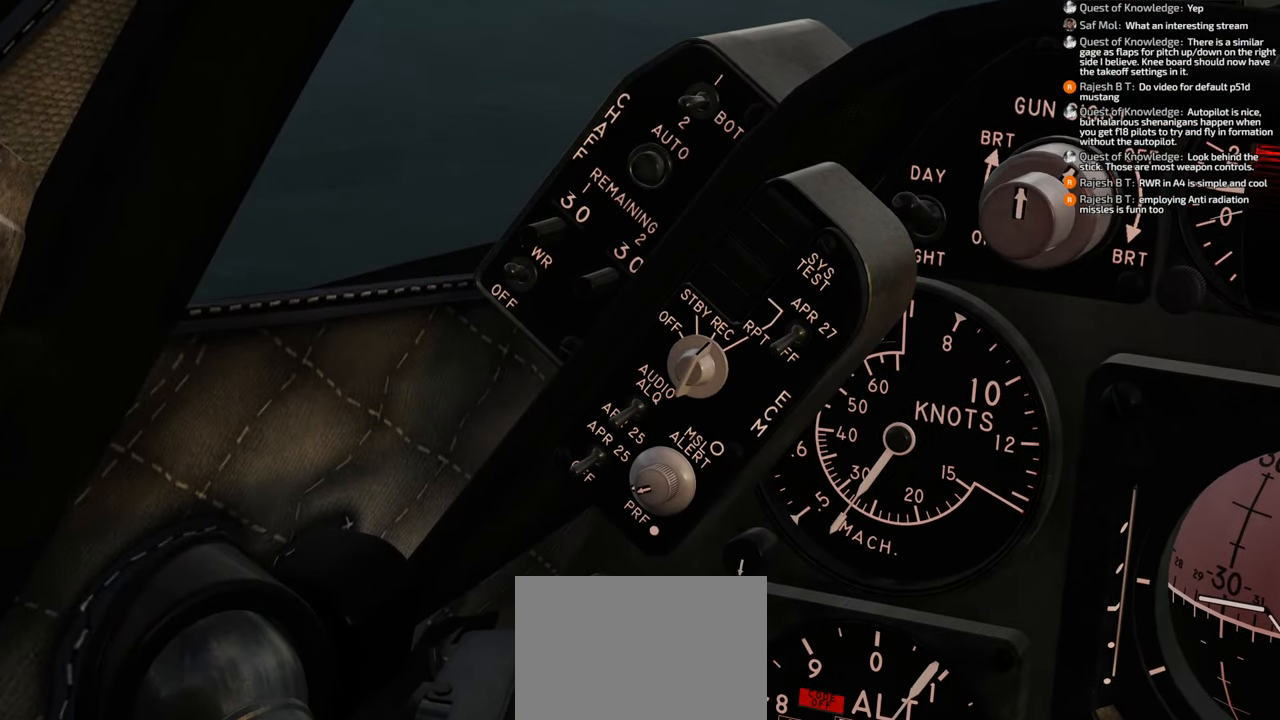
{"buttons": ["L1", "R2"], "left_stick": "center", "right_stick": "center", "events": []}
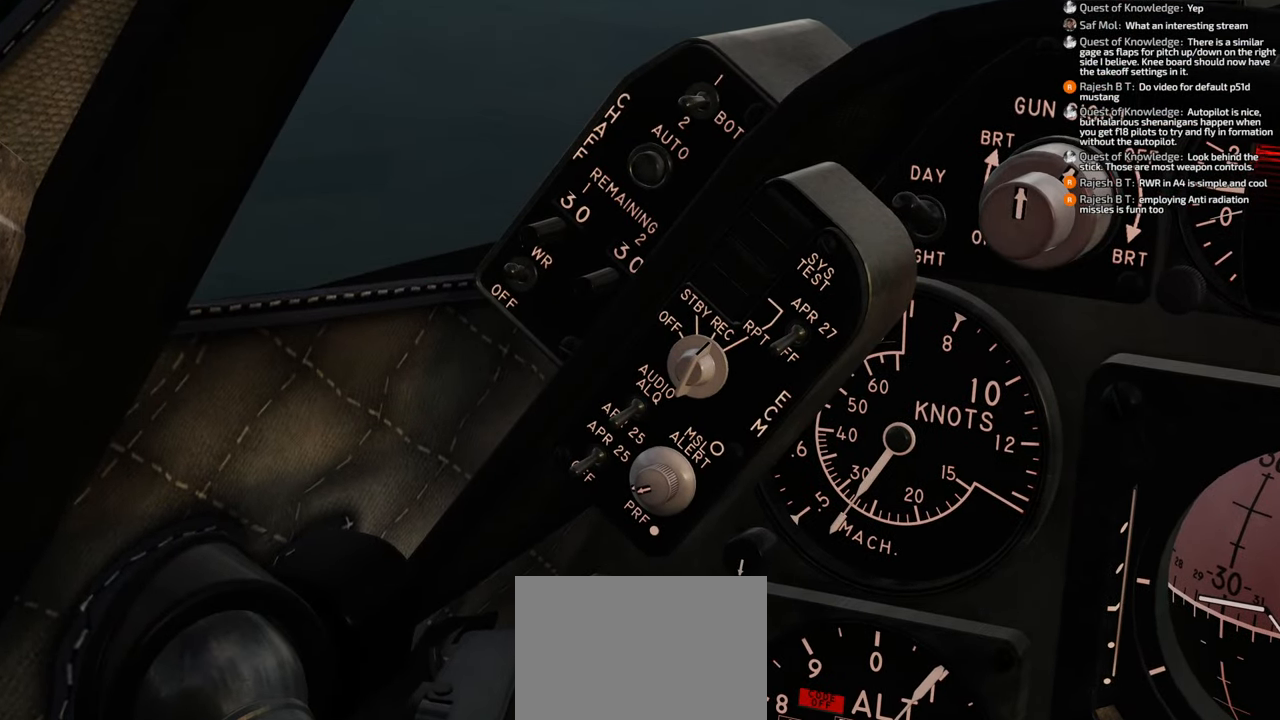
{"buttons": ["L1", "R2"], "left_stick": "center", "right_stick": "center", "events": []}
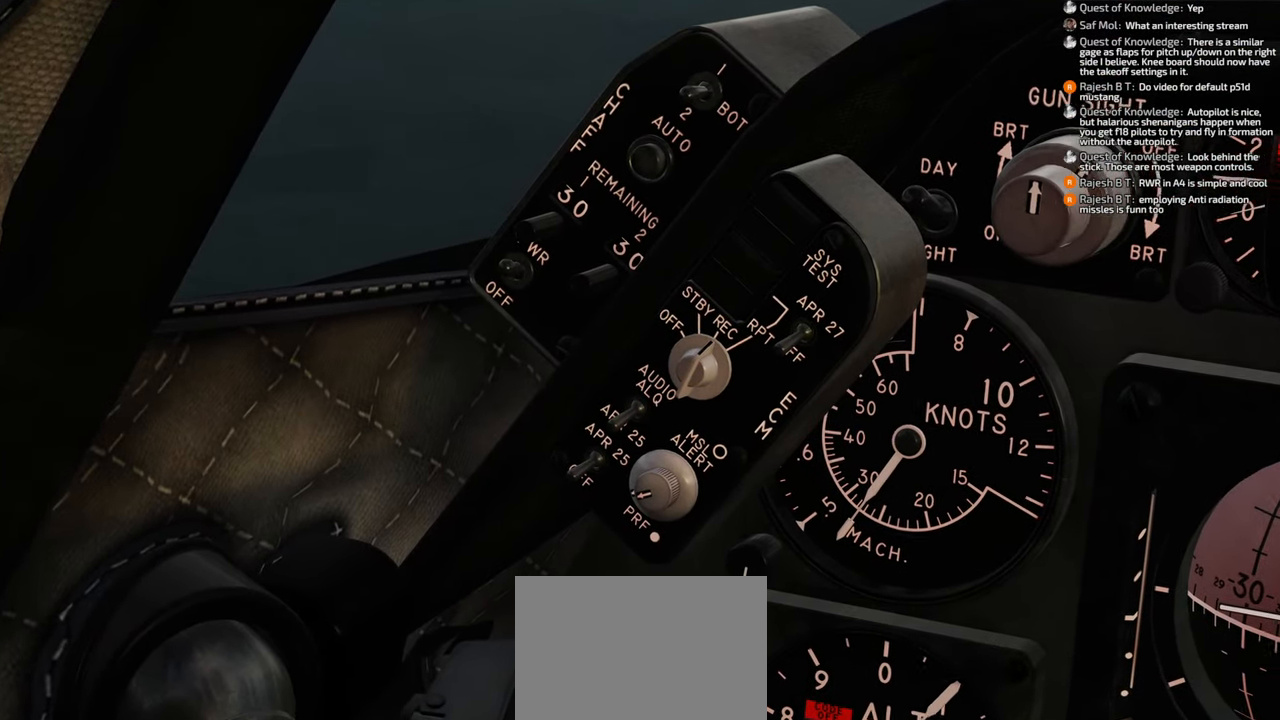
{"buttons": ["L1", "R2"], "left_stick": "center", "right_stick": "center", "events": []}
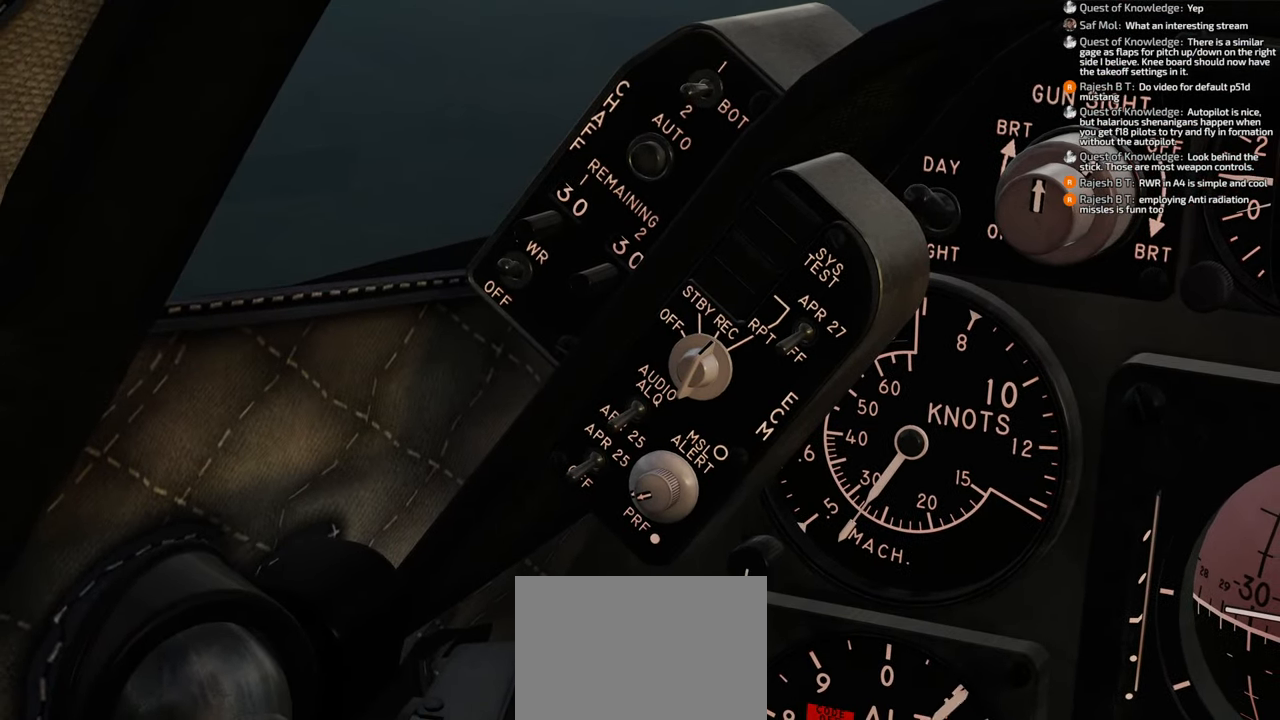
{"buttons": ["L1", "R2"], "left_stick": "center", "right_stick": "center", "events": []}
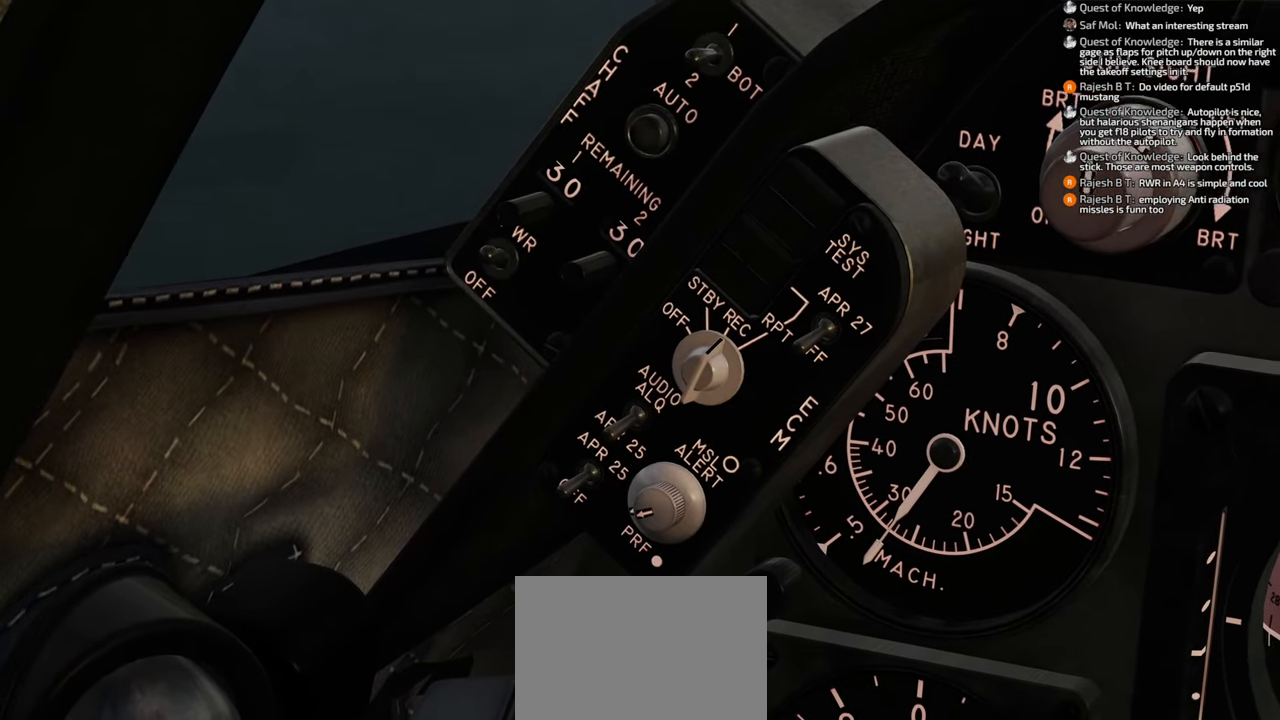
{"buttons": ["L1", "R2"], "left_stick": "center", "right_stick": "center", "events": []}
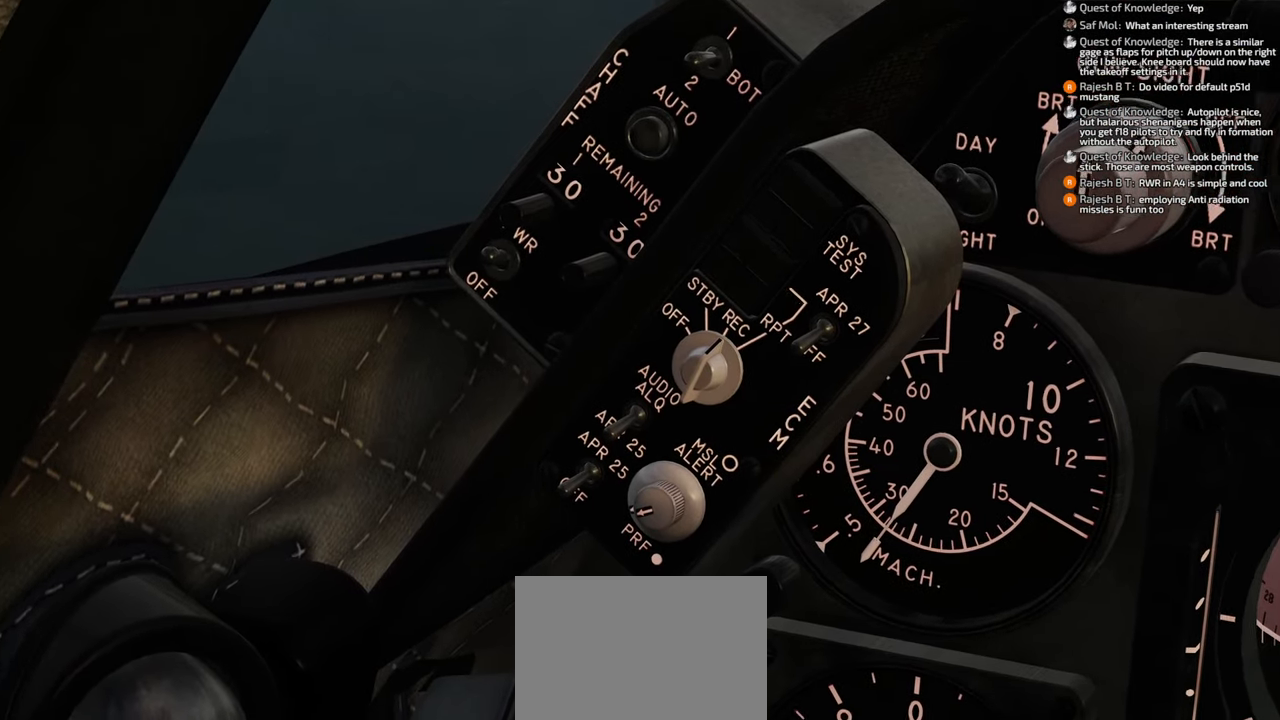
{"buttons": ["L1", "R2"], "left_stick": "center", "right_stick": "center", "events": []}
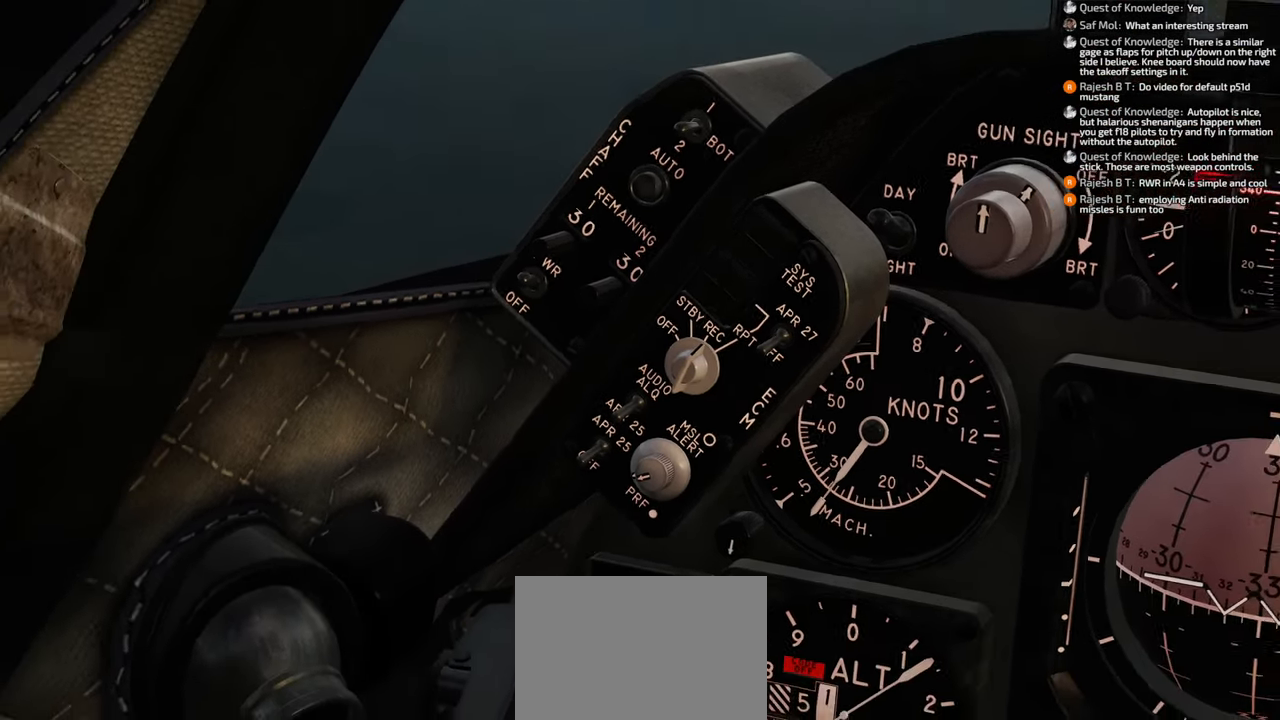
{"buttons": ["L1"], "left_stick": "center", "right_stick": "center", "events": [[467, "R2", "up"]]}
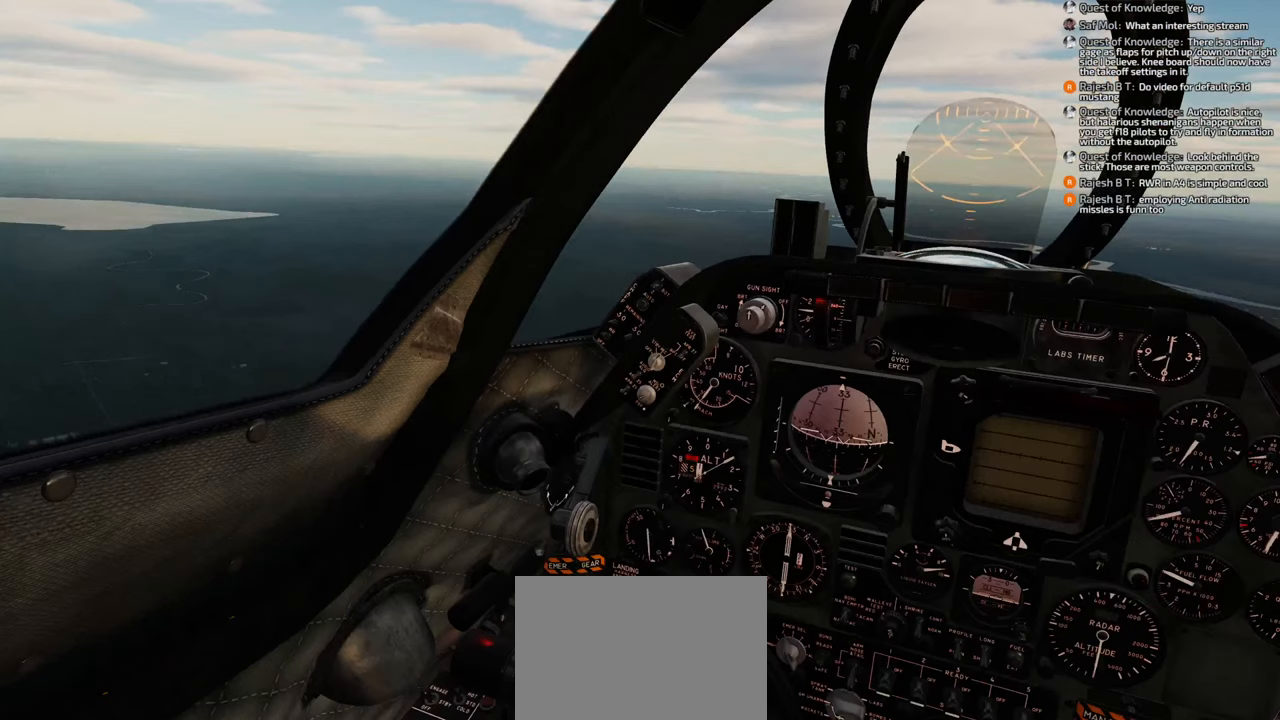
{"buttons": ["L1"], "left_stick": "center", "right_stick": "center", "events": []}
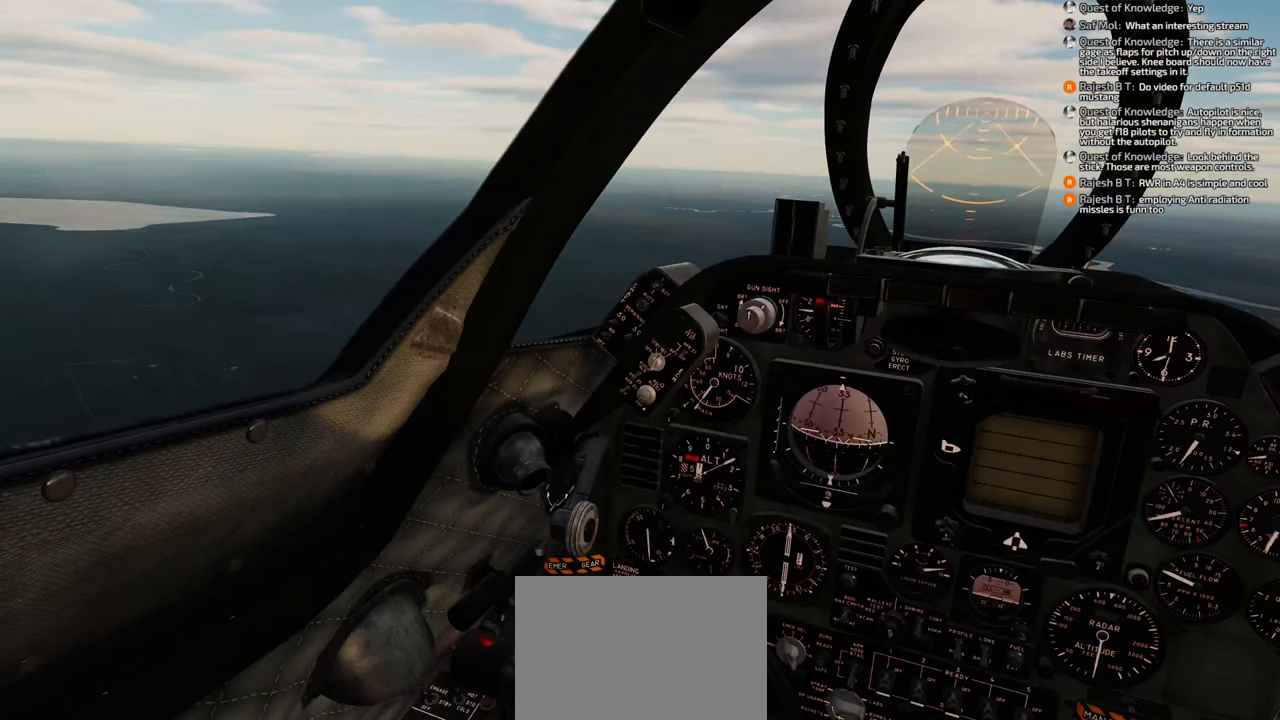
{"buttons": ["L1"], "left_stick": "center", "right_stick": "center", "events": []}
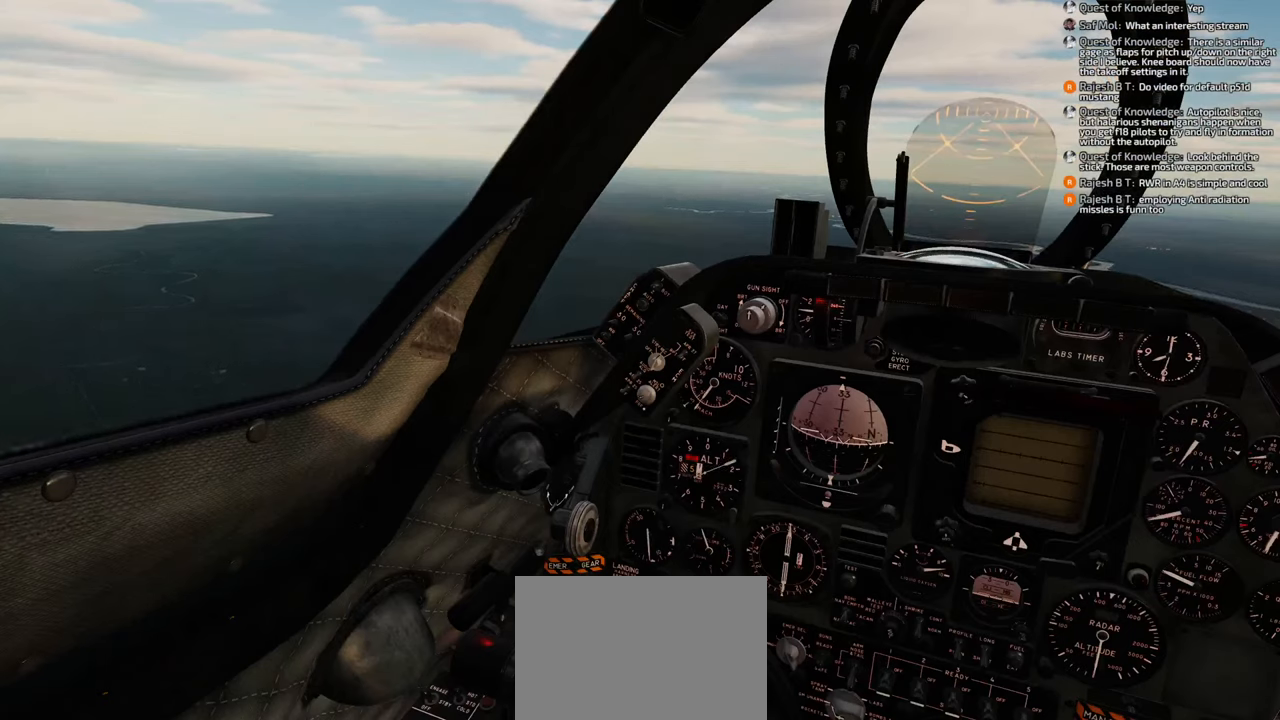
{"buttons": ["L1"], "left_stick": "center", "right_stick": "center", "events": []}
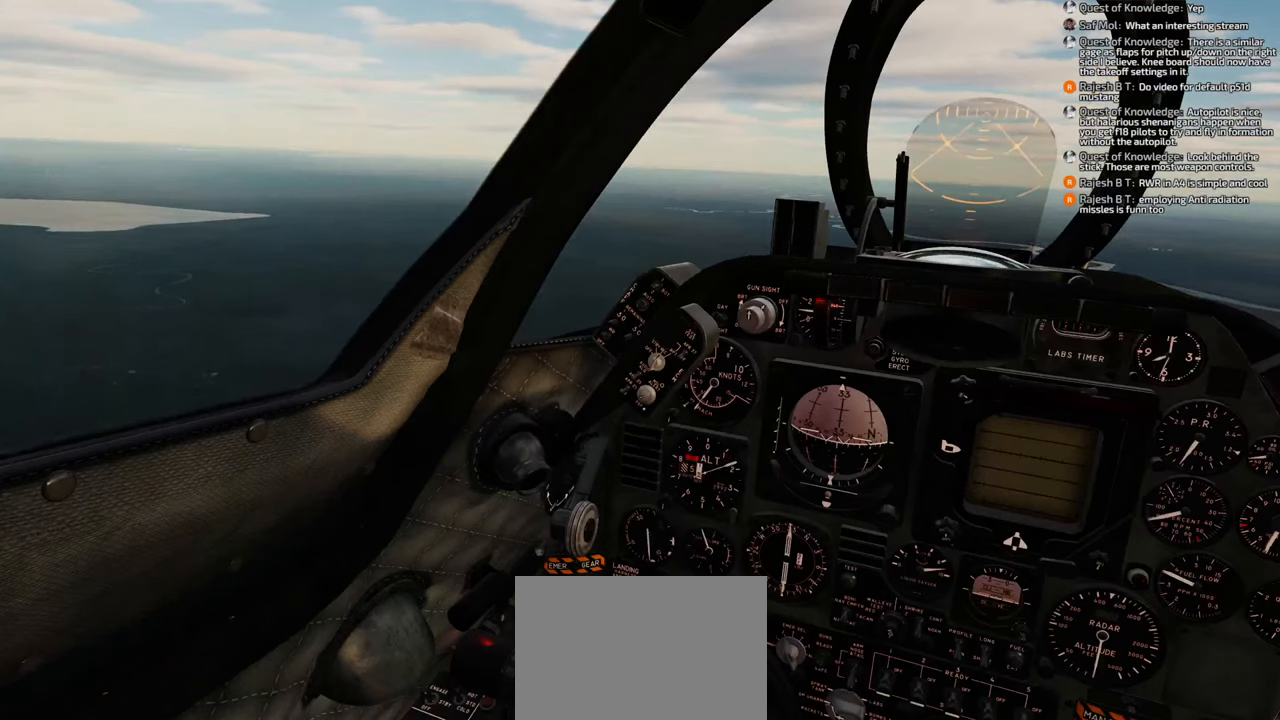
{"buttons": ["L1"], "left_stick": "center", "right_stick": "center", "events": []}
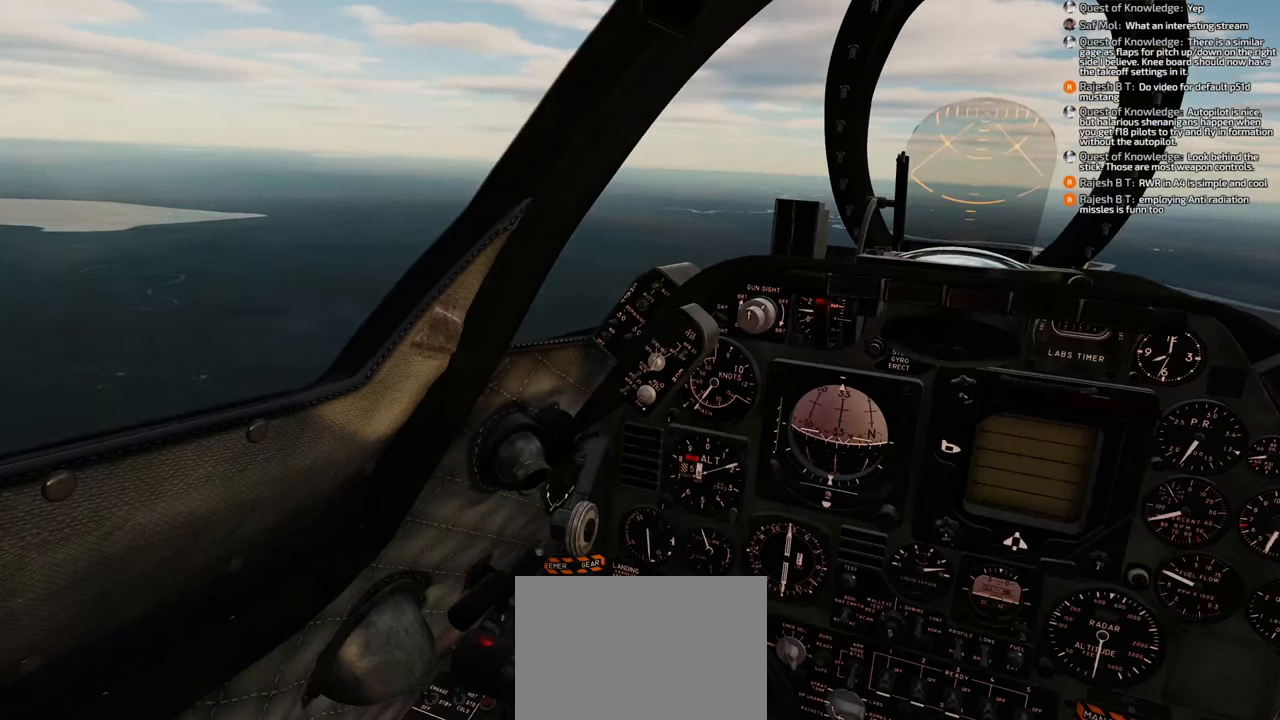
{"buttons": ["L1"], "left_stick": "center", "right_stick": "center", "events": []}
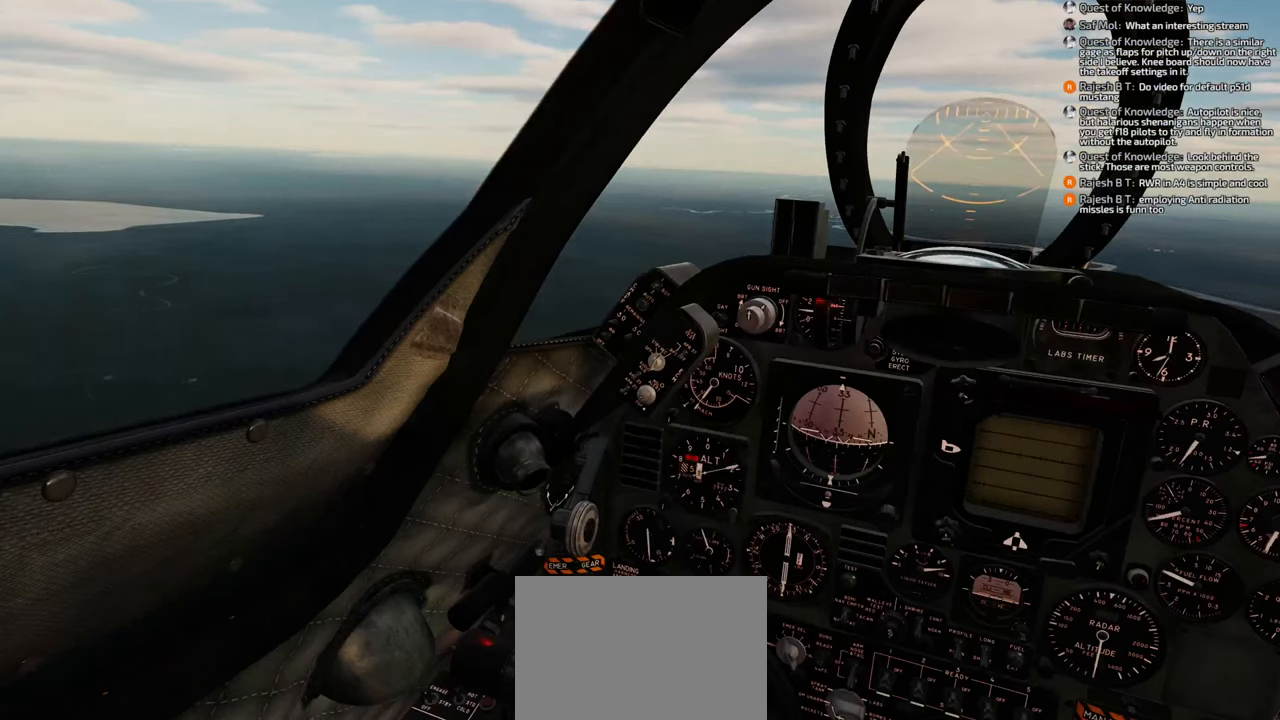
{"buttons": ["L1"], "left_stick": "center", "right_stick": "center", "events": []}
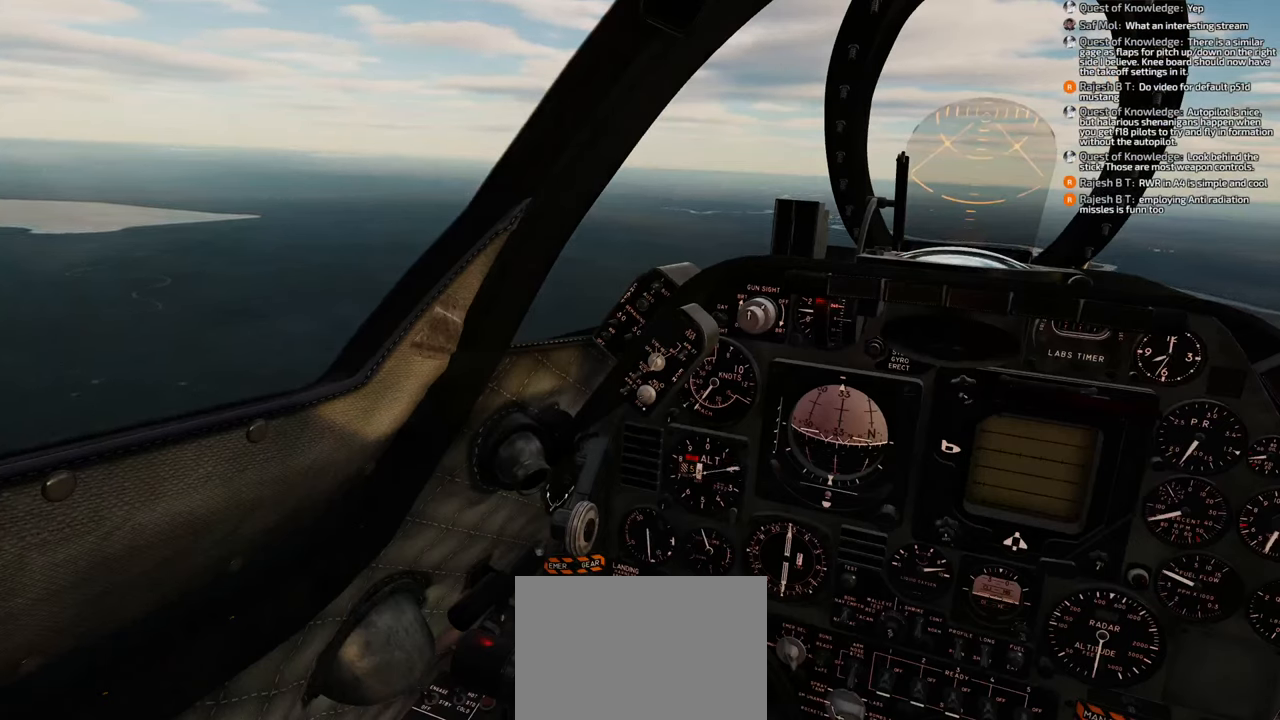
{"buttons": ["L1"], "left_stick": "center", "right_stick": "center", "events": []}
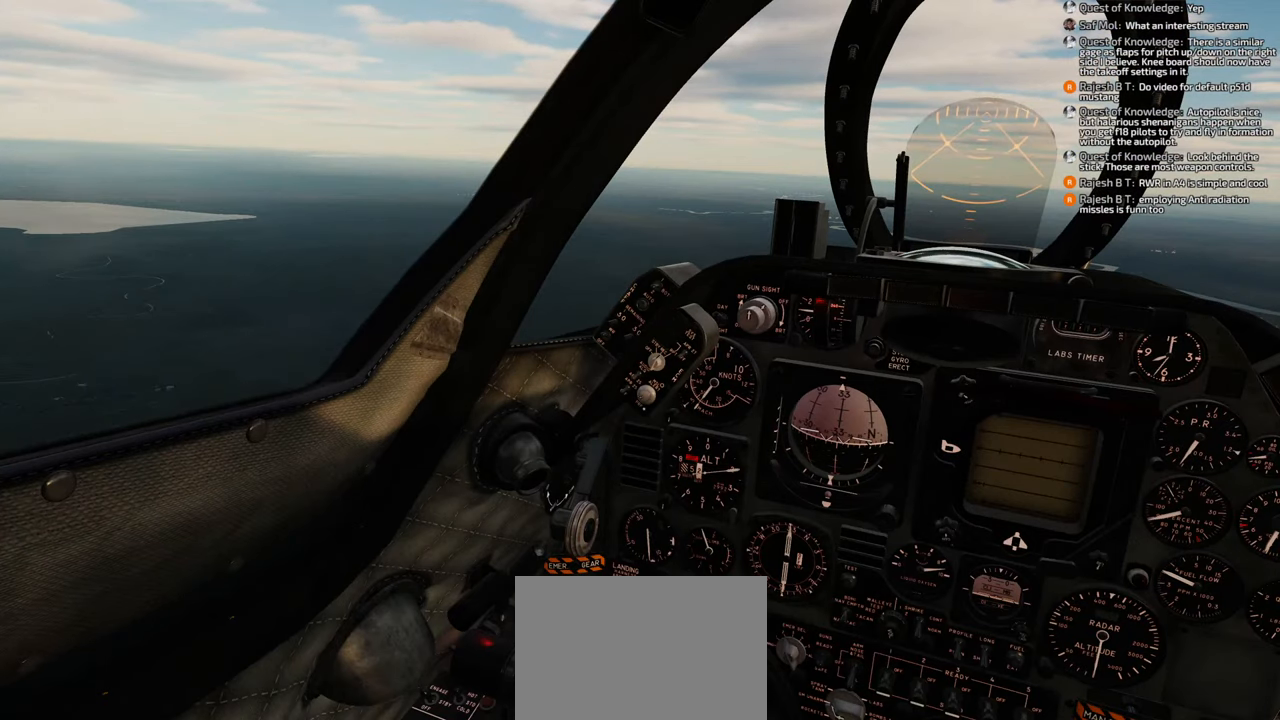
{"buttons": ["L1"], "left_stick": "center", "right_stick": "center", "events": []}
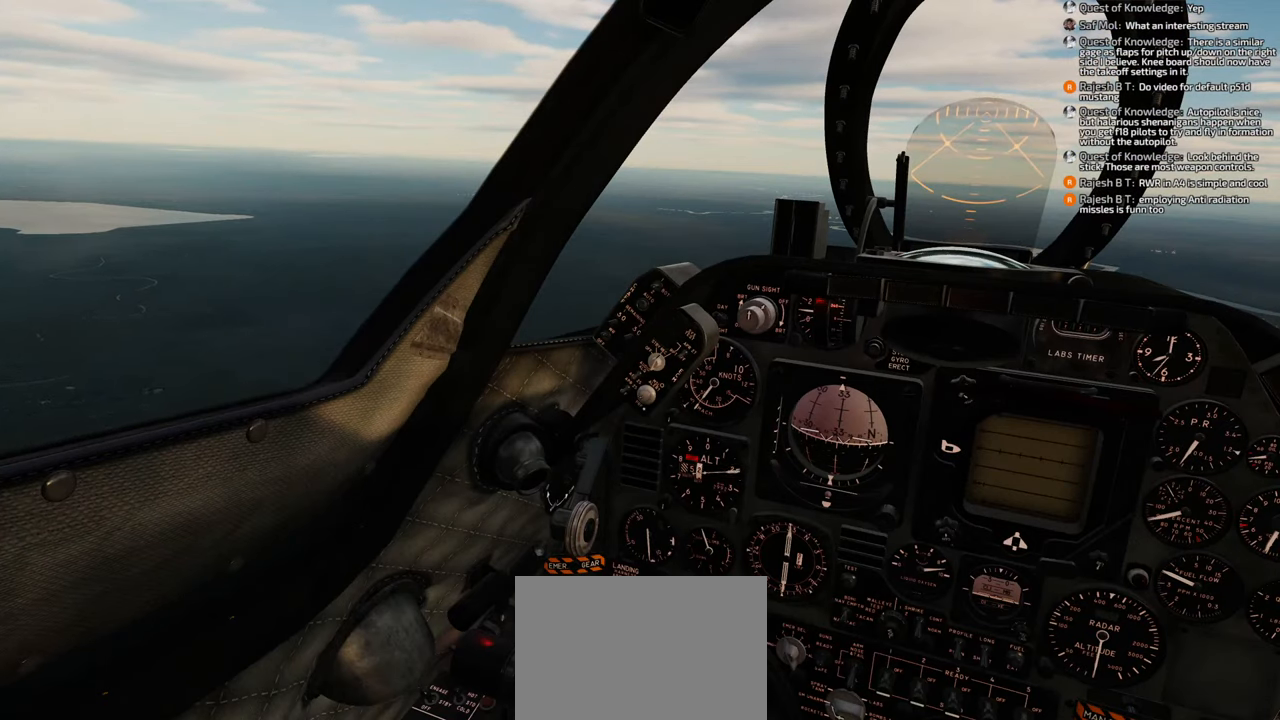
{"buttons": ["L1"], "left_stick": "center", "right_stick": "center", "events": []}
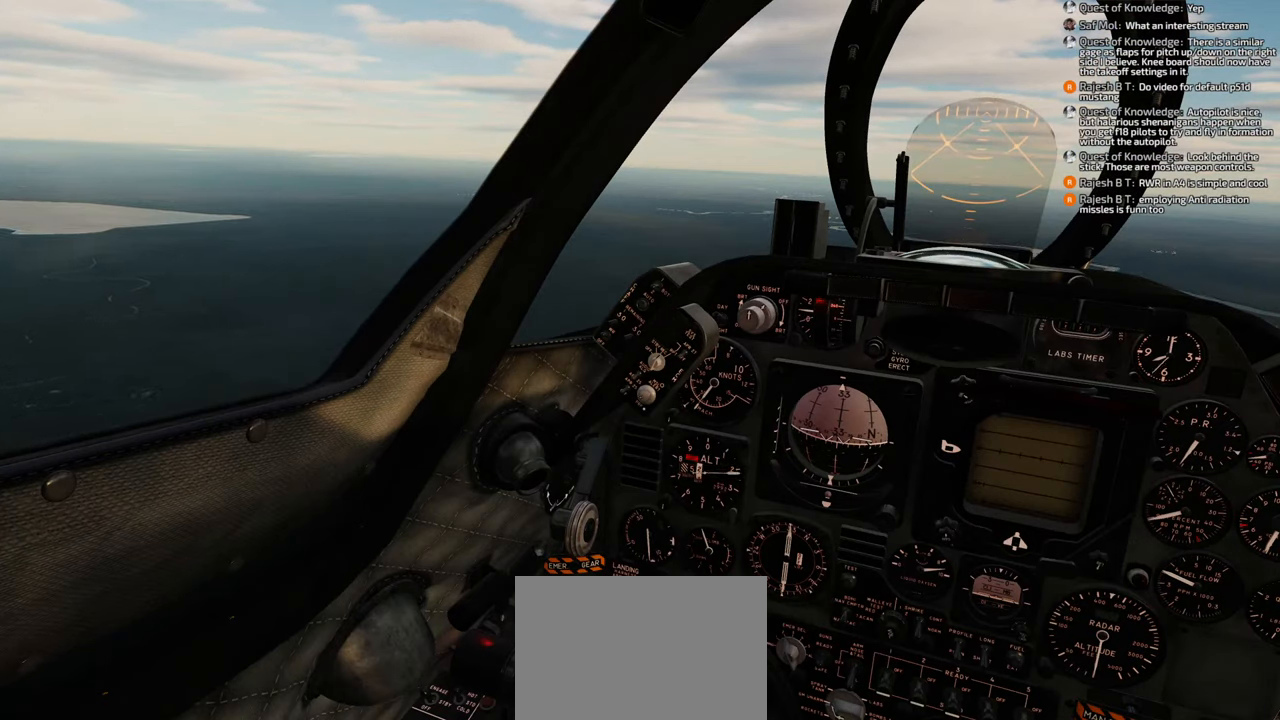
{"buttons": ["L1"], "left_stick": "center", "right_stick": "center", "events": []}
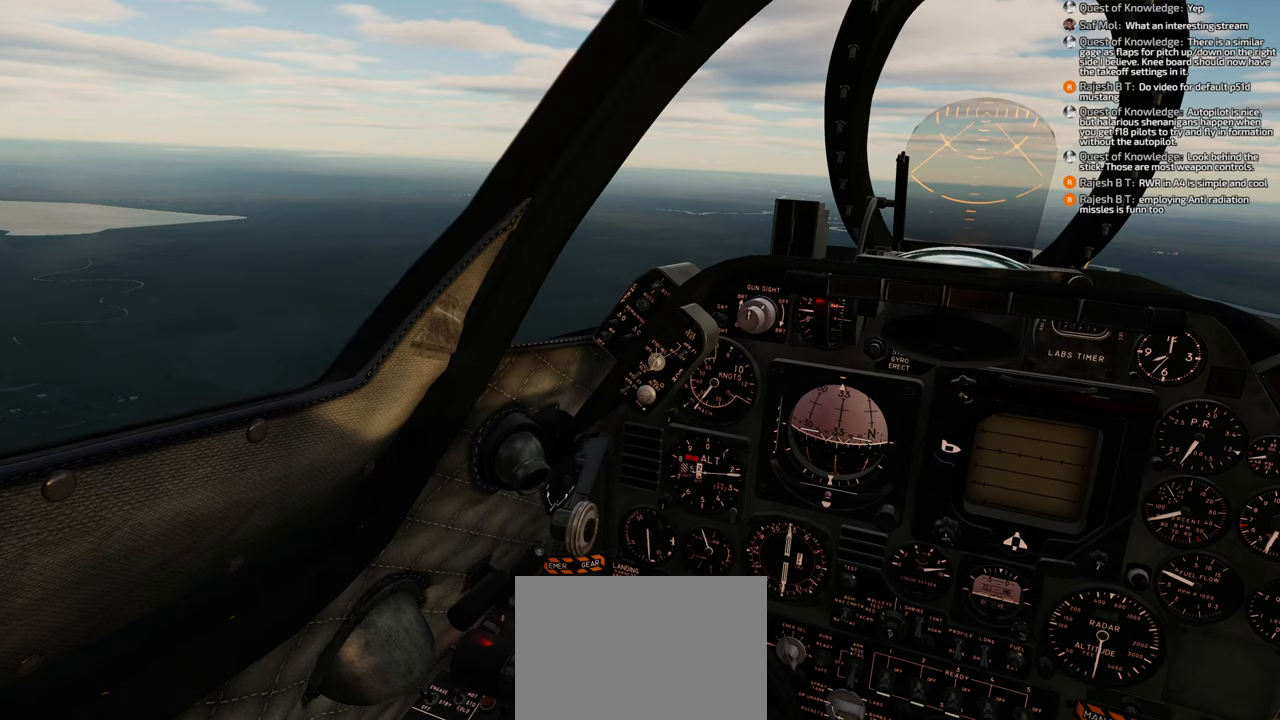
{"buttons": ["L1"], "left_stick": "center", "right_stick": "center", "events": []}
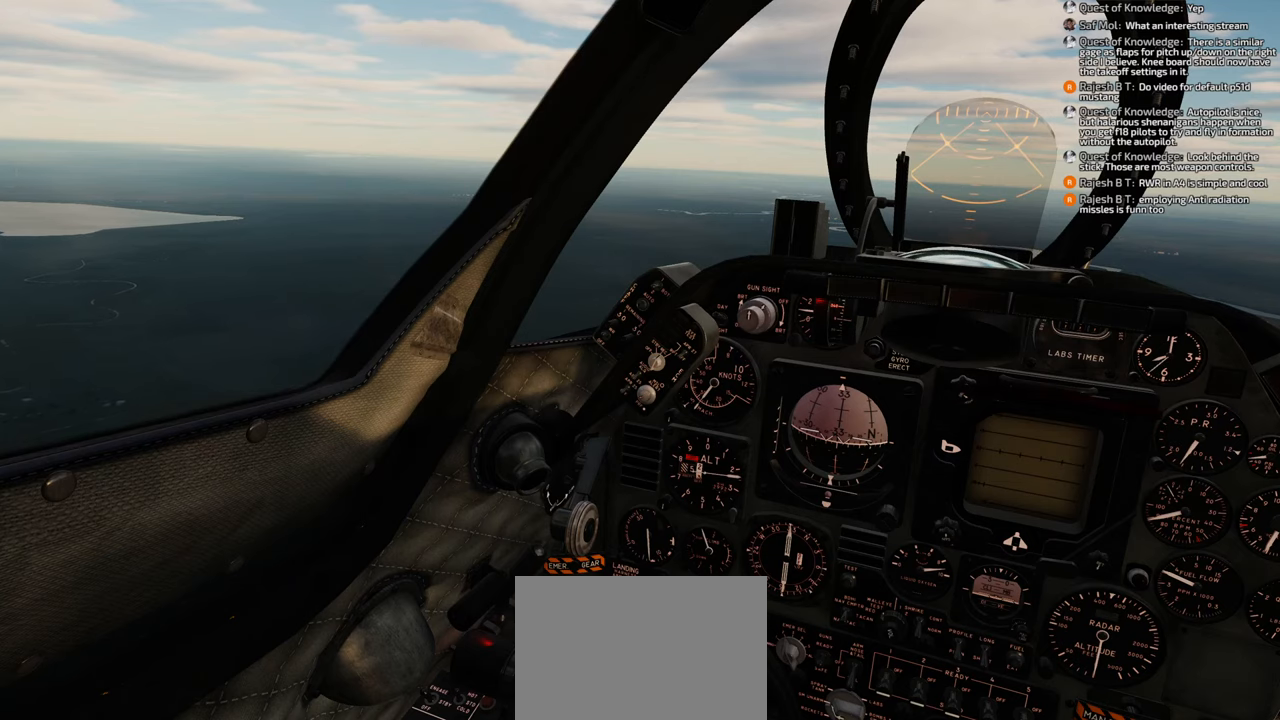
{"buttons": ["L1"], "left_stick": "center", "right_stick": "center", "events": []}
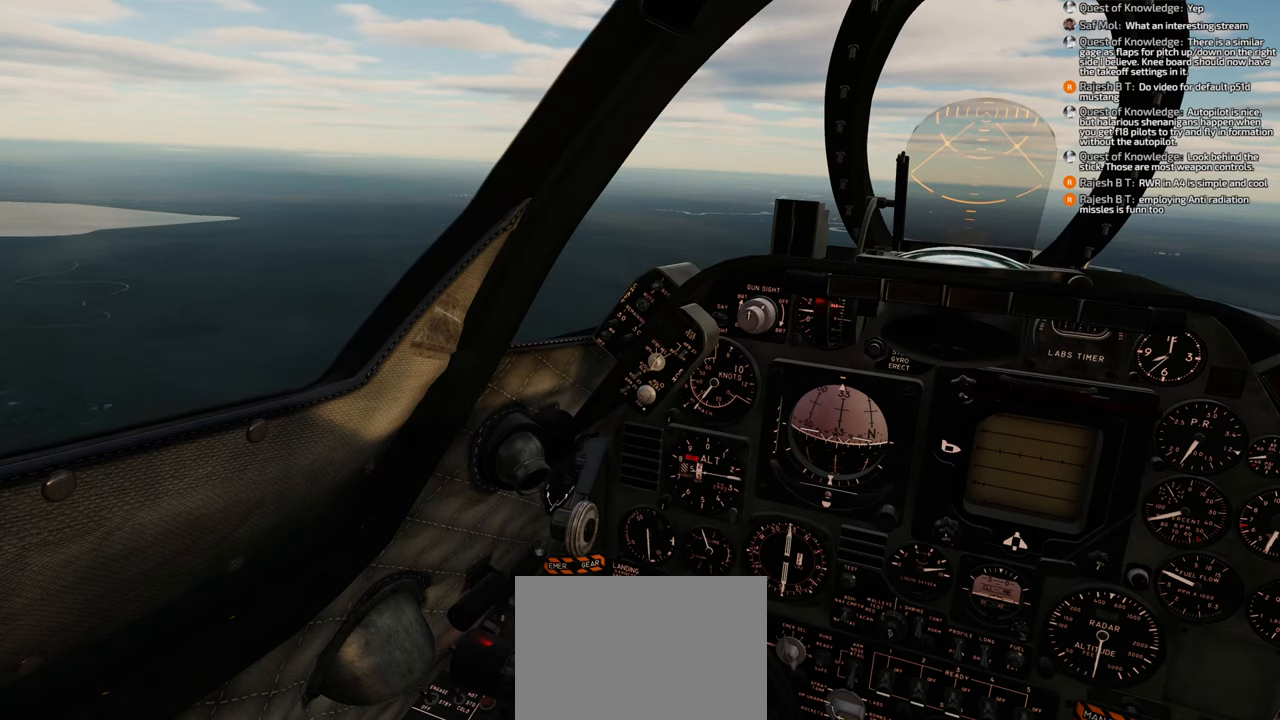
{"buttons": ["R1"], "left_stick": "center", "right_stick": "center", "events": [[67, "L1", "up"], [400, "R1", "down"]]}
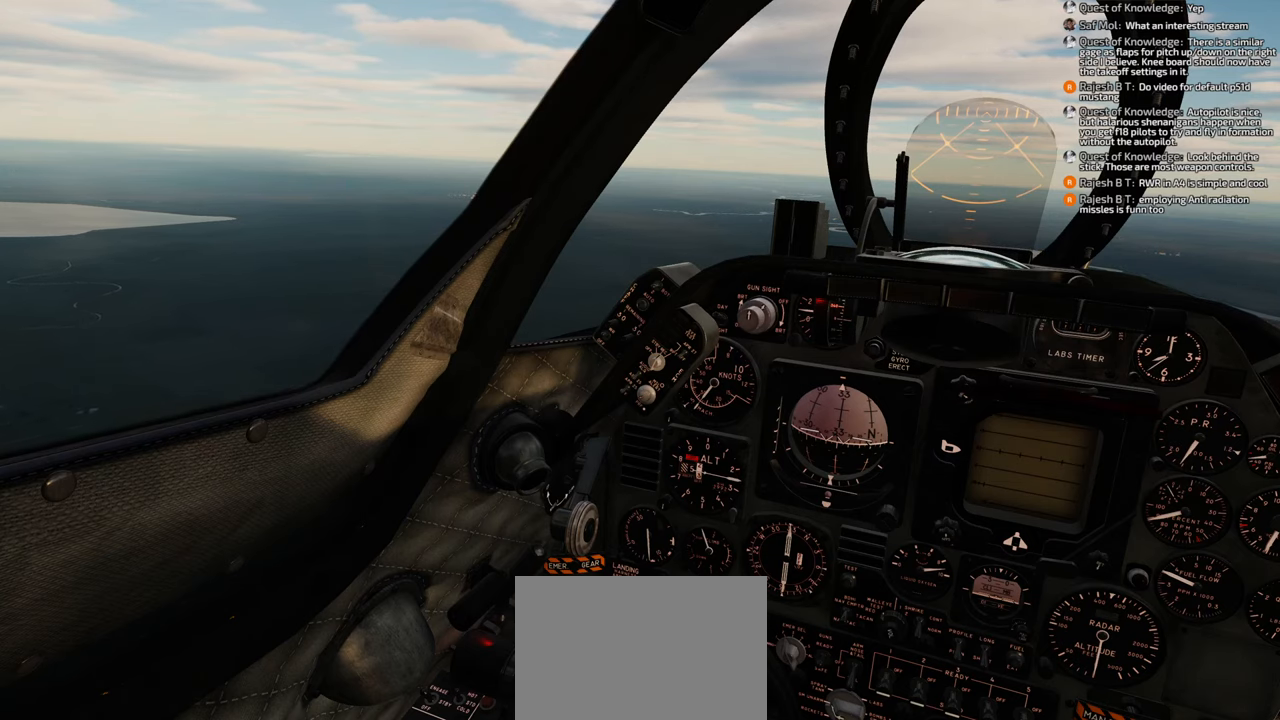
{"buttons": [], "left_stick": "center", "right_stick": "up-right", "events": [[167, "R3", "down"], [300, "R3", "up"], [383, "R1", "up"], [383, "right_stick", "up-right"]]}
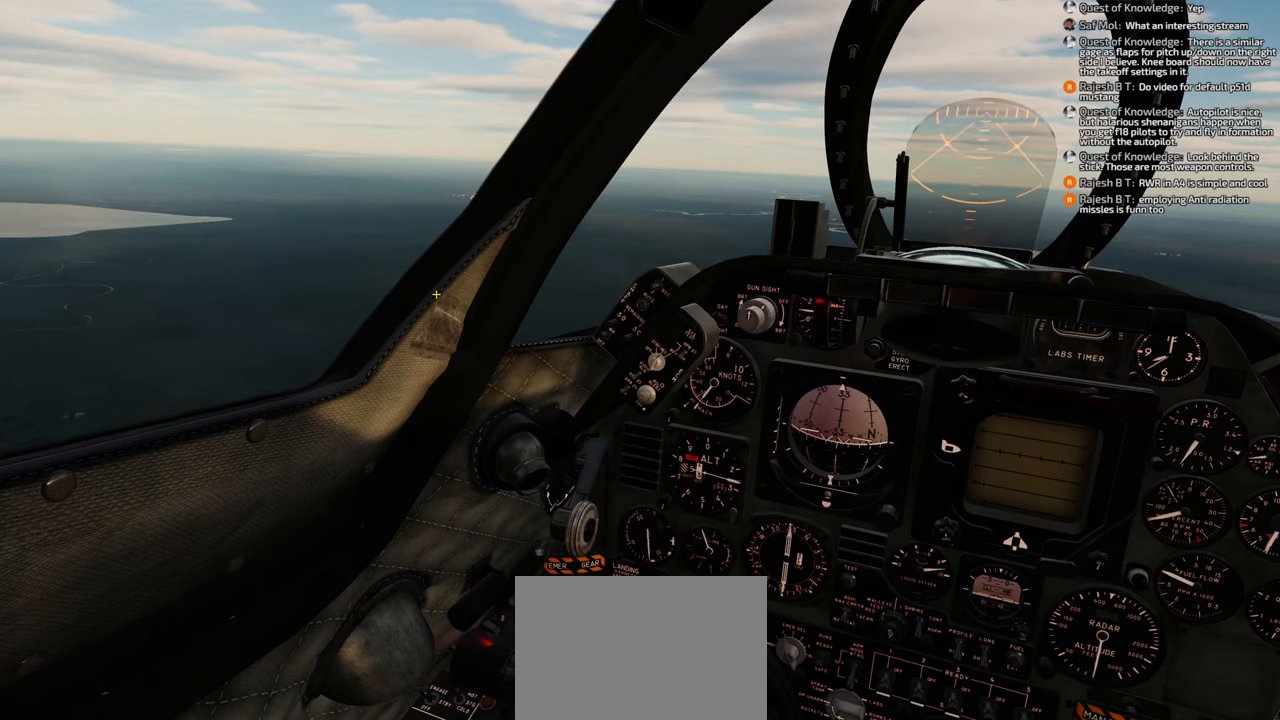
{"buttons": [], "left_stick": "center", "right_stick": "center", "events": [[500, "right_stick", "center"]]}
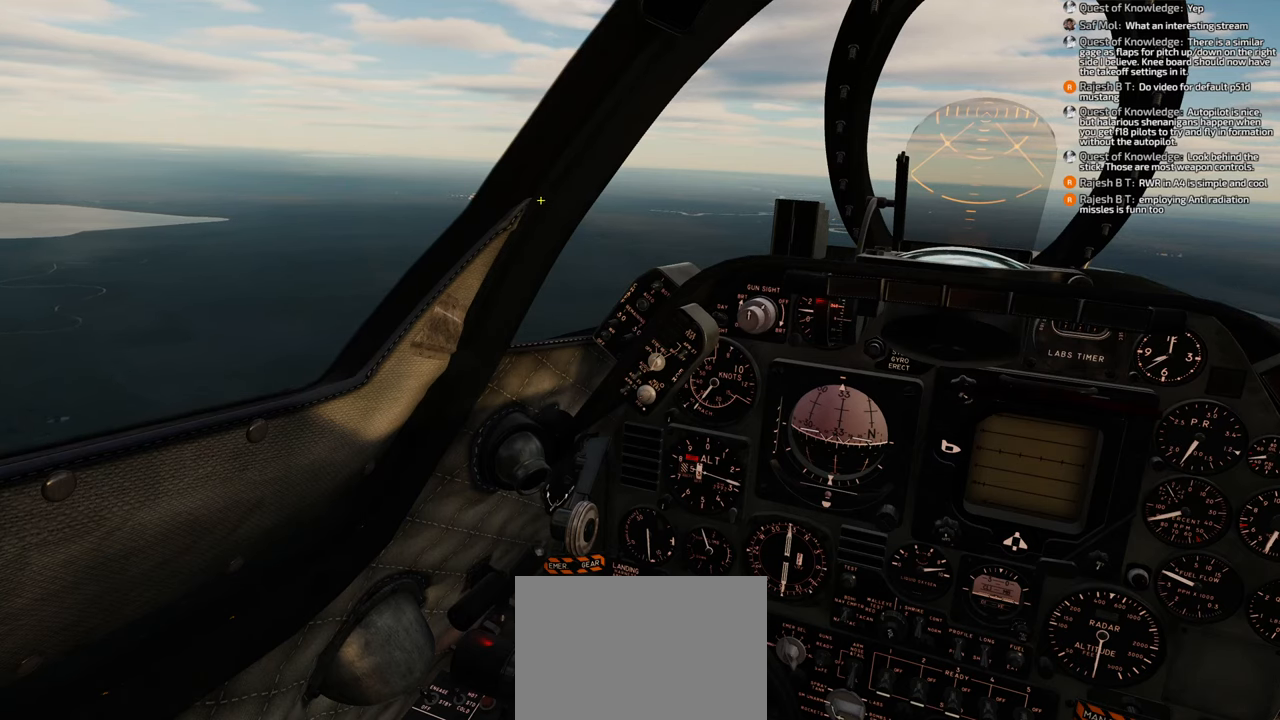
{"buttons": [], "left_stick": "center", "right_stick": "up-left", "events": [[367, "right_stick", "up"], [433, "right_stick", "up-left"]]}
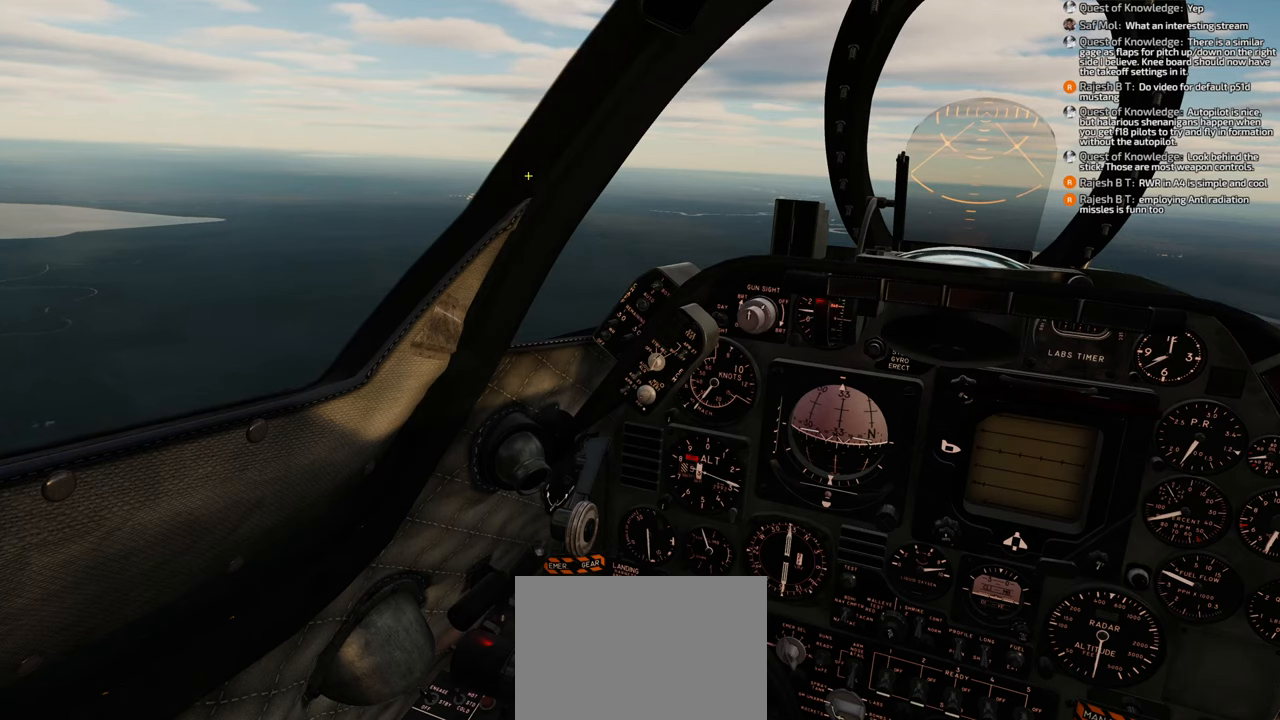
{"buttons": ["R1"], "left_stick": "center", "right_stick": "center", "events": [[200, "right_stick", "center"], [400, "R1", "down"]]}
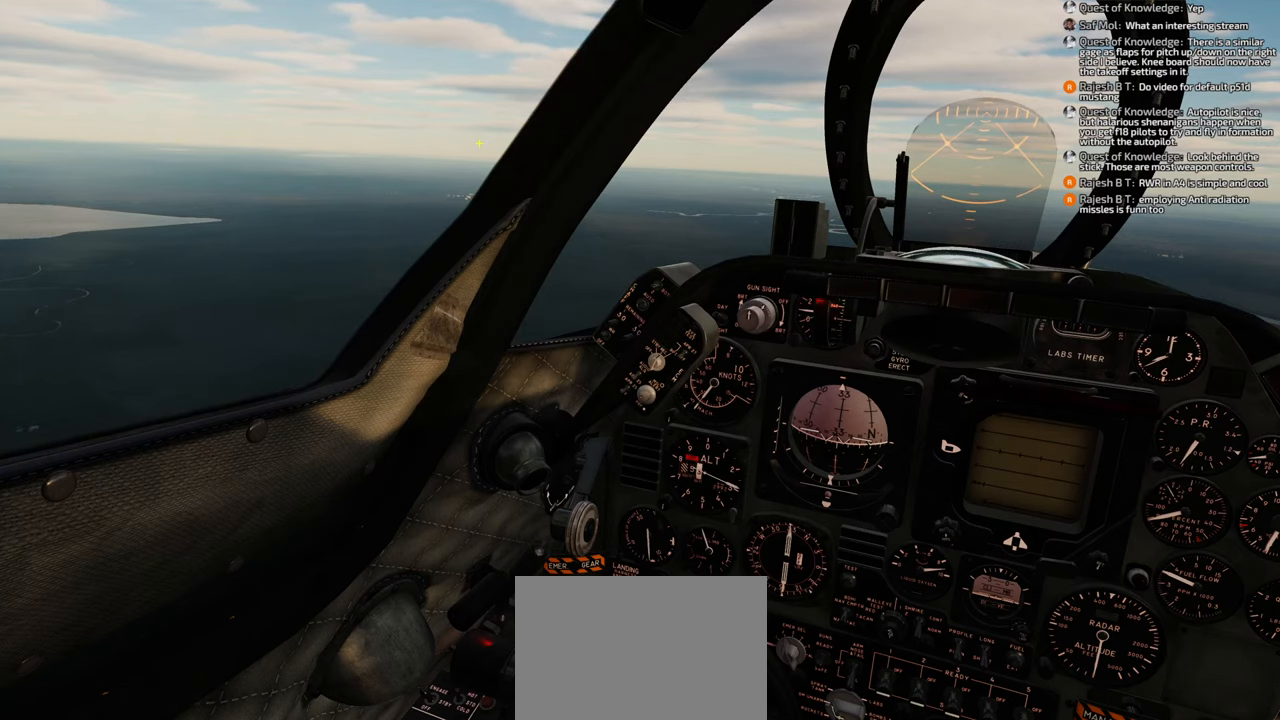
{"buttons": [], "left_stick": "center", "right_stick": "center", "events": [[100, "R3", "down"], [217, "R3", "up"], [283, "R1", "up"]]}